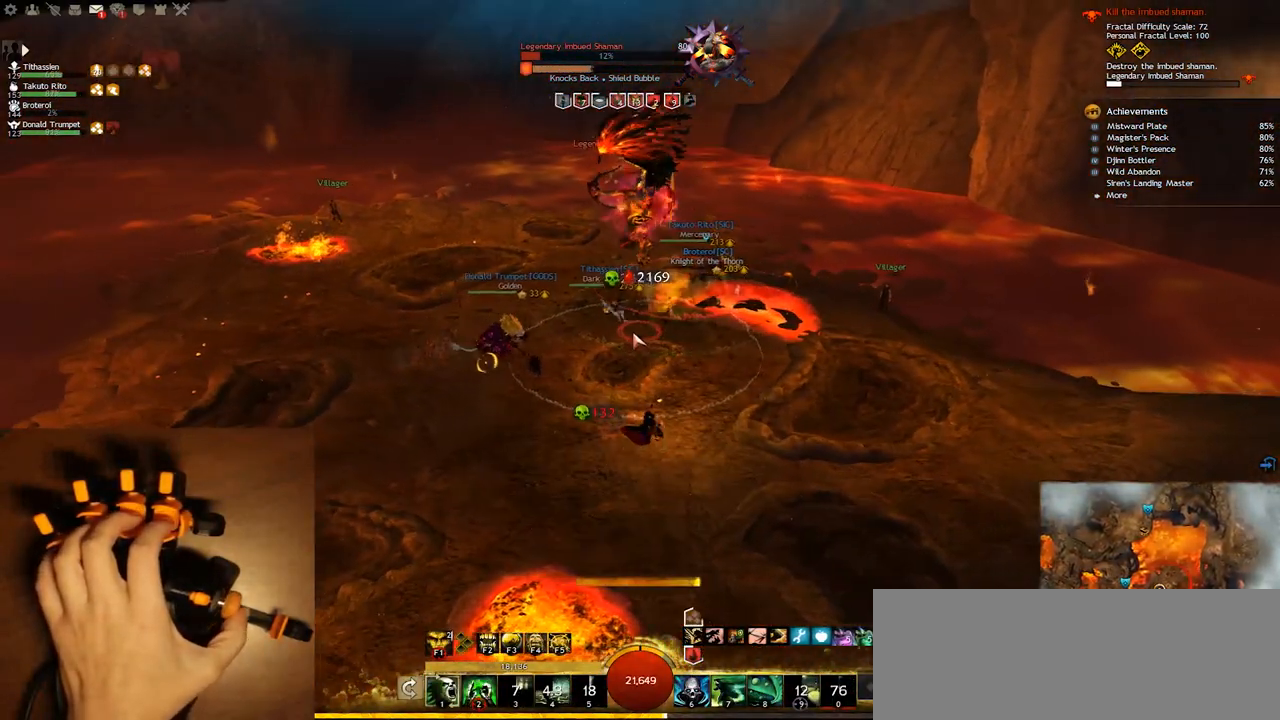
Gameplay with keyboard; each line is a JSON object with the keys held at the frame after it. "events" lists presses ("down") and releases ("up") of "0", "1", "2", "3", "4", "5", "6", "7", "8", "9", "a", "alt_l", "alt_r", "b", "backspace", "c", "caps_lock", "ctrl_l", "ctrl_r", "d", "down", "e", "equals", "escape", "f", "f1", "f10", "f11", "f12", "f2", "f3", "f4", "f5", "f6", "f7", "f8", "f9", "g", "h", "i", "j", "k", "l", "lbracket", "left", "m", "minus", "n", "o", "p", "q", "quote", "r", "rbracket", "return", "right", "s", "semicolon", "shift_l", "shift_r", "space", "super", "t", "tab", "tilde", "u", "up", "v", "w", "x", "y" and "z" between this image and that frame as [ms after this image, input, new state], when the widget could be followed in between. No other keys are recorded. Mouse input is not recorded.
{"keys": ["e"], "events": [[183, "f1", "down"], [267, "f1", "up"]]}
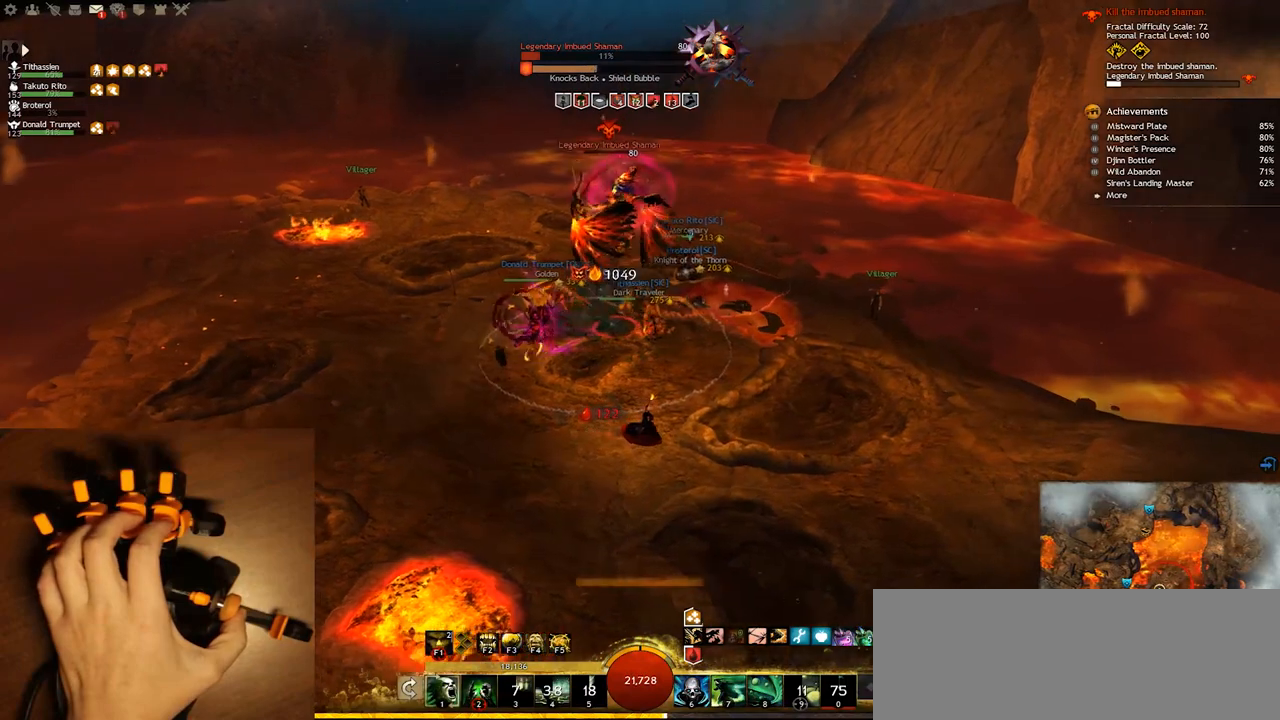
{"keys": ["q"], "events": [[67, "w", "down"], [133, "e", "up"], [217, "q", "down"], [233, "w", "up"]]}
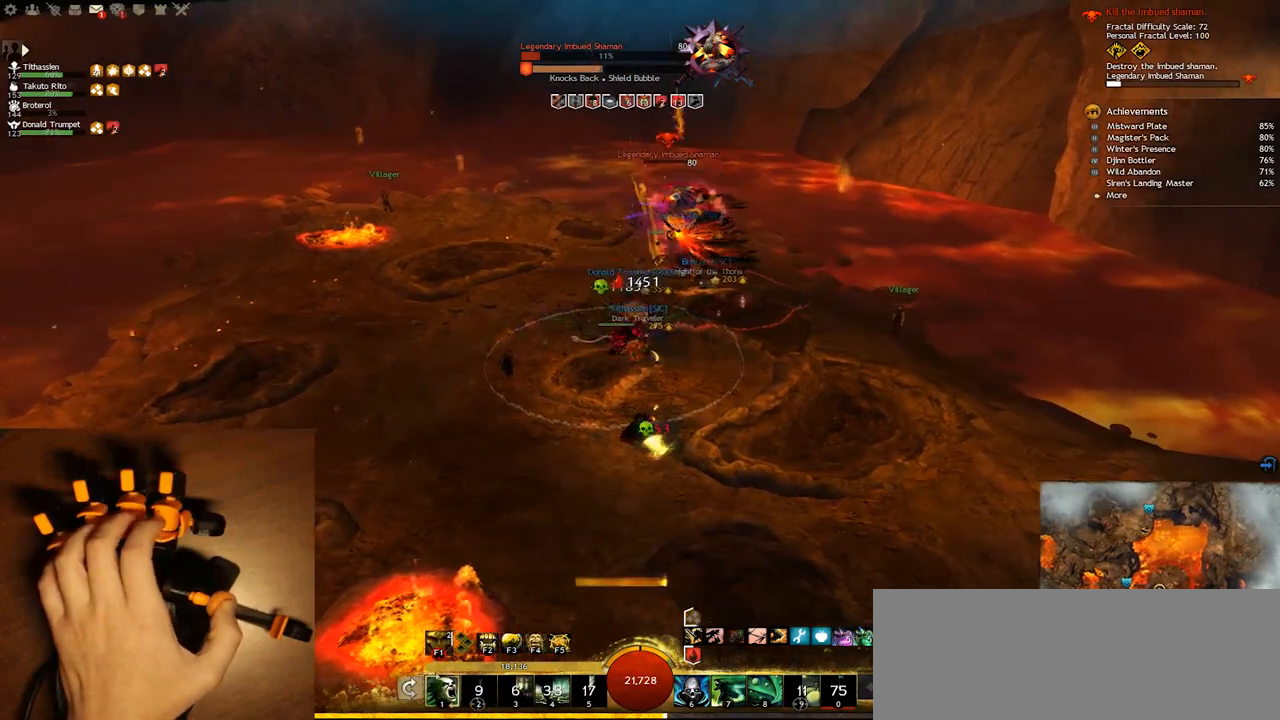
{"keys": ["q", "s"], "events": [[17, "s", "down"]]}
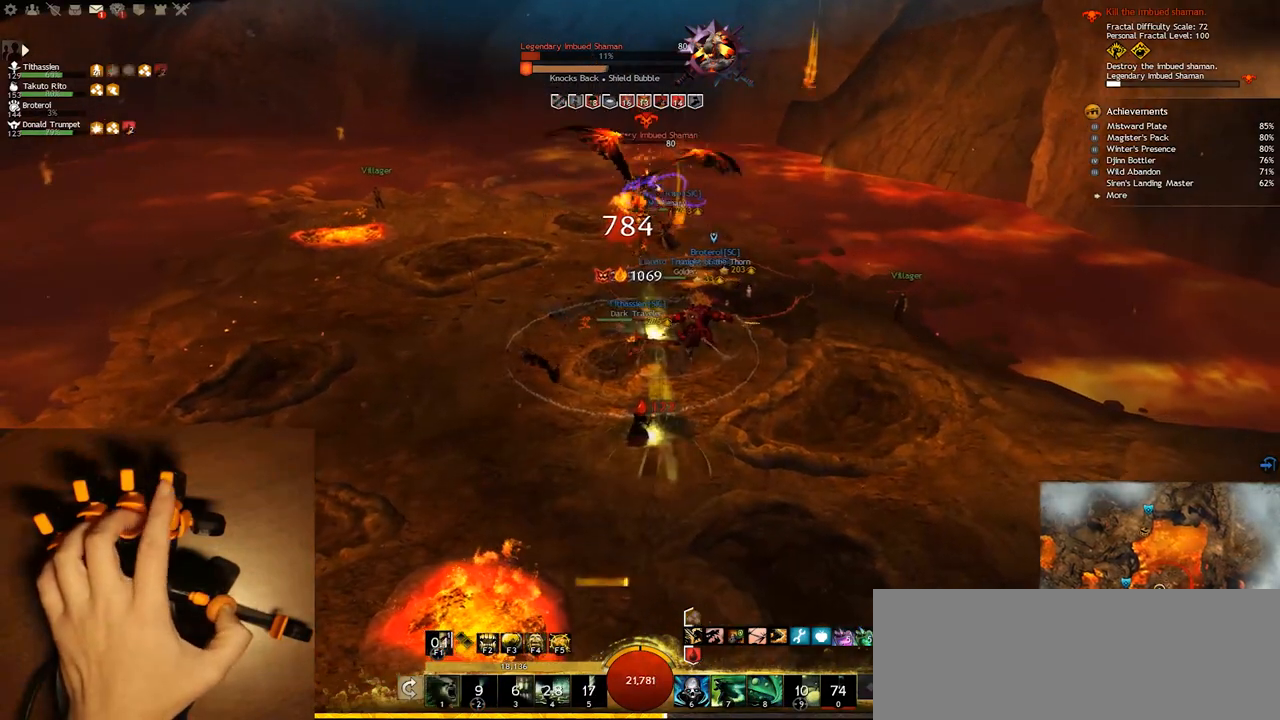
{"keys": ["q"], "events": [[17, "s", "up"], [117, "f5", "down"], [233, "f5", "up"]]}
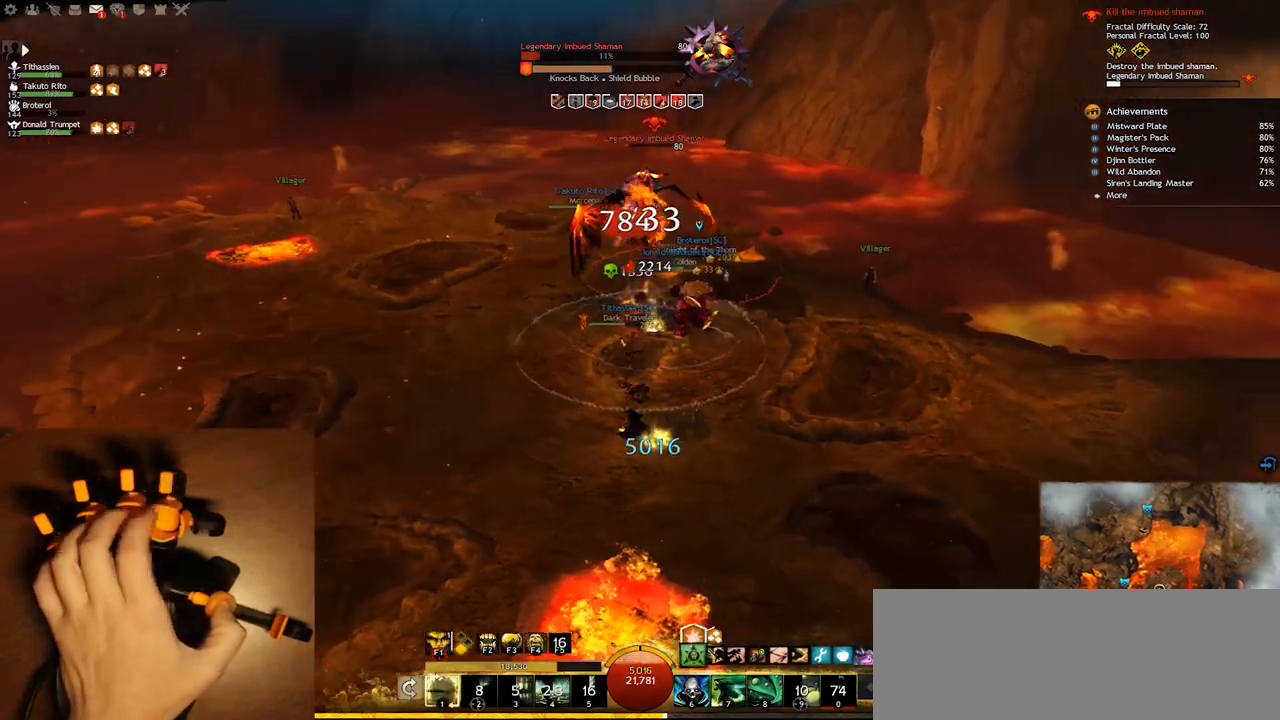
{"keys": ["q"], "events": []}
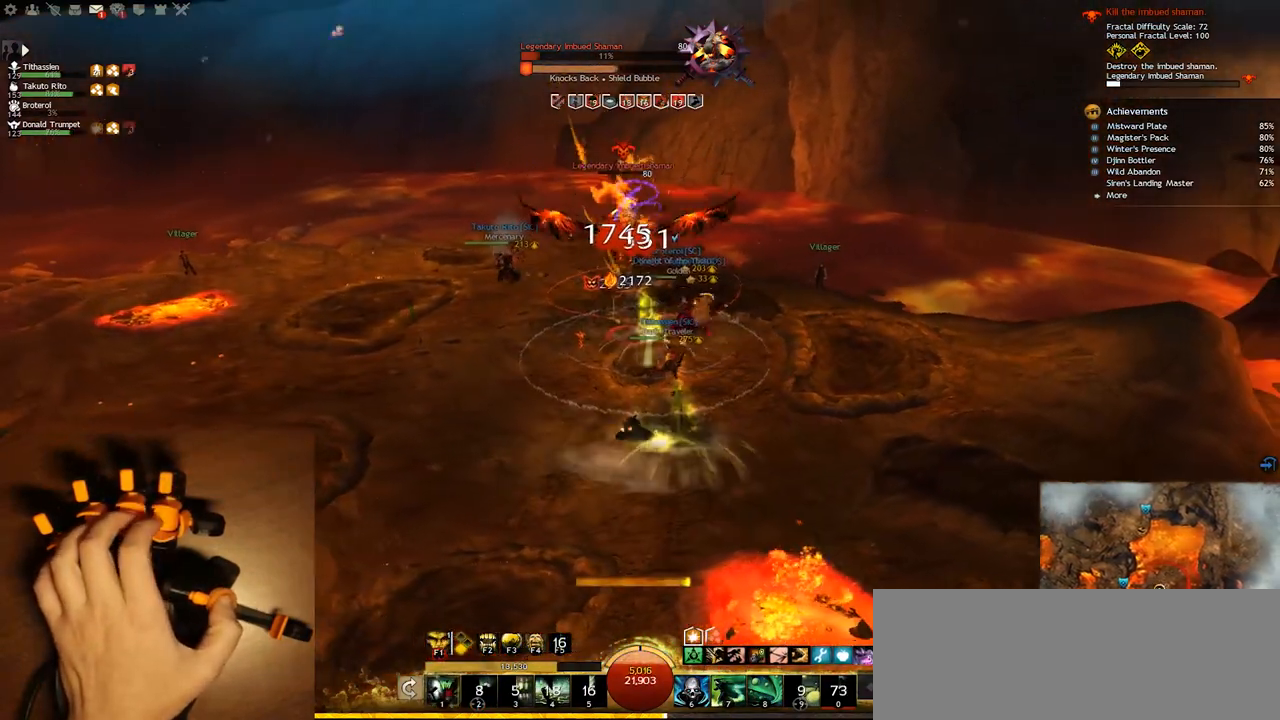
{"keys": ["q"], "events": [[83, "1", "down"], [250, "1", "up"], [317, "1", "down"], [467, "1", "up"]]}
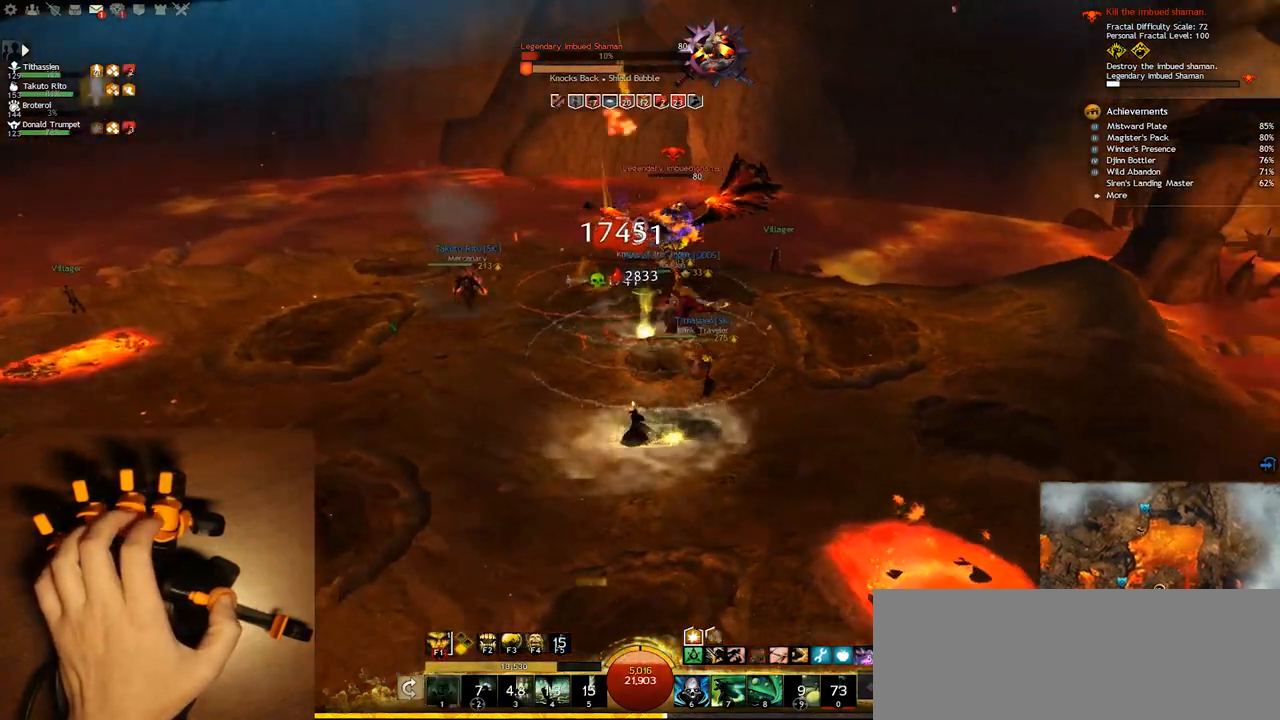
{"keys": ["q"], "events": [[67, "1", "down"], [183, "1", "up"], [300, "1", "down"], [450, "1", "up"]]}
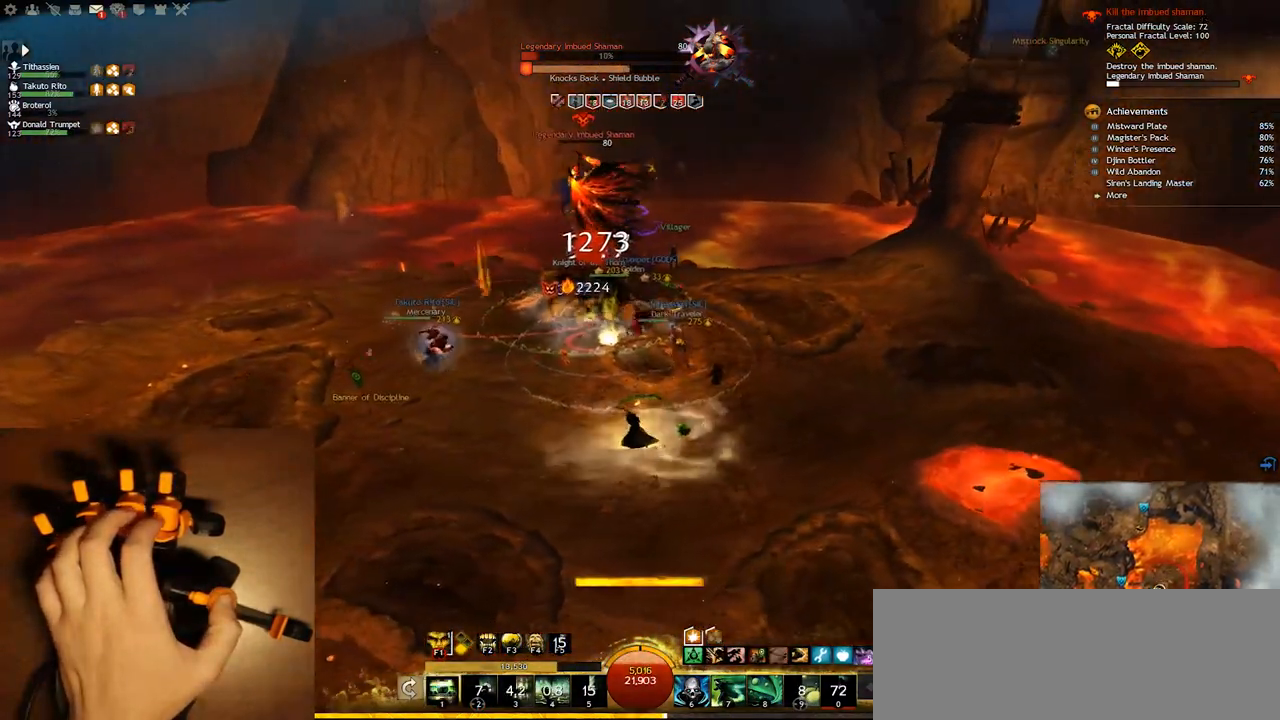
{"keys": ["q"], "events": [[33, "1", "down"], [183, "1", "up"], [267, "1", "down"], [417, "1", "up"]]}
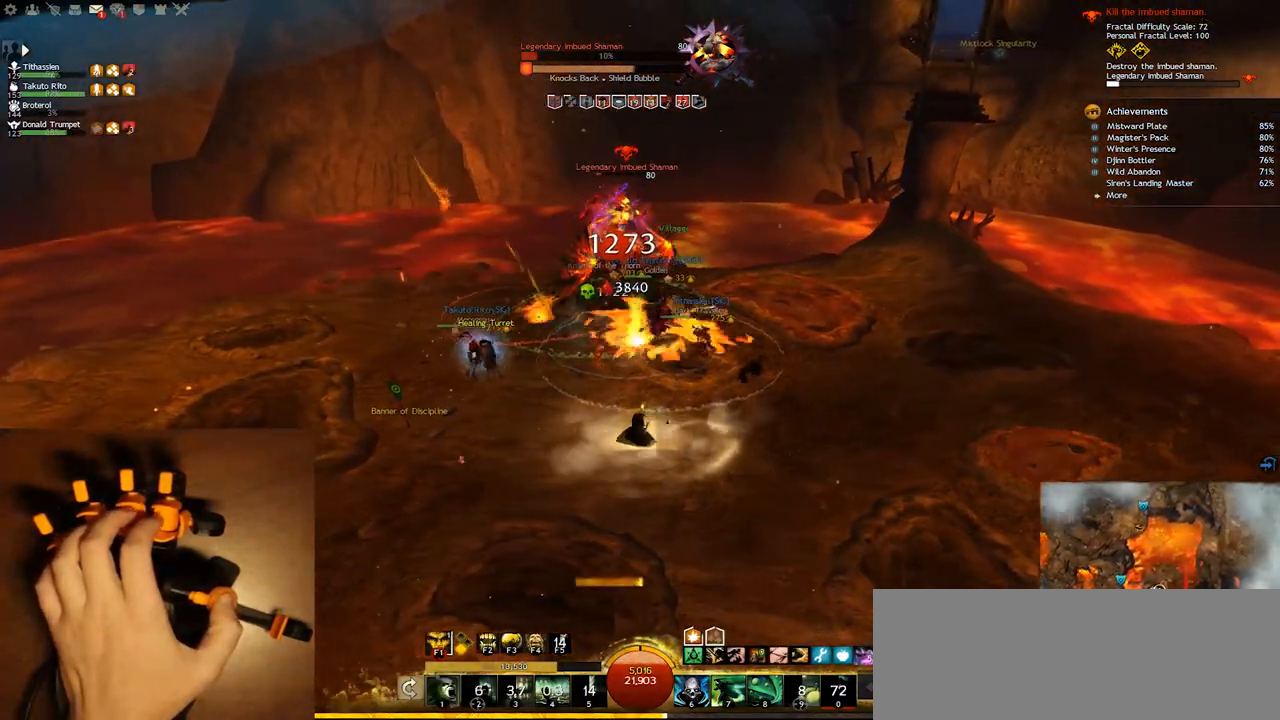
{"keys": ["e"], "events": [[33, "1", "down"], [200, "1", "up"], [200, "q", "up"], [267, "e", "down"], [333, "1", "down"], [450, "1", "up"]]}
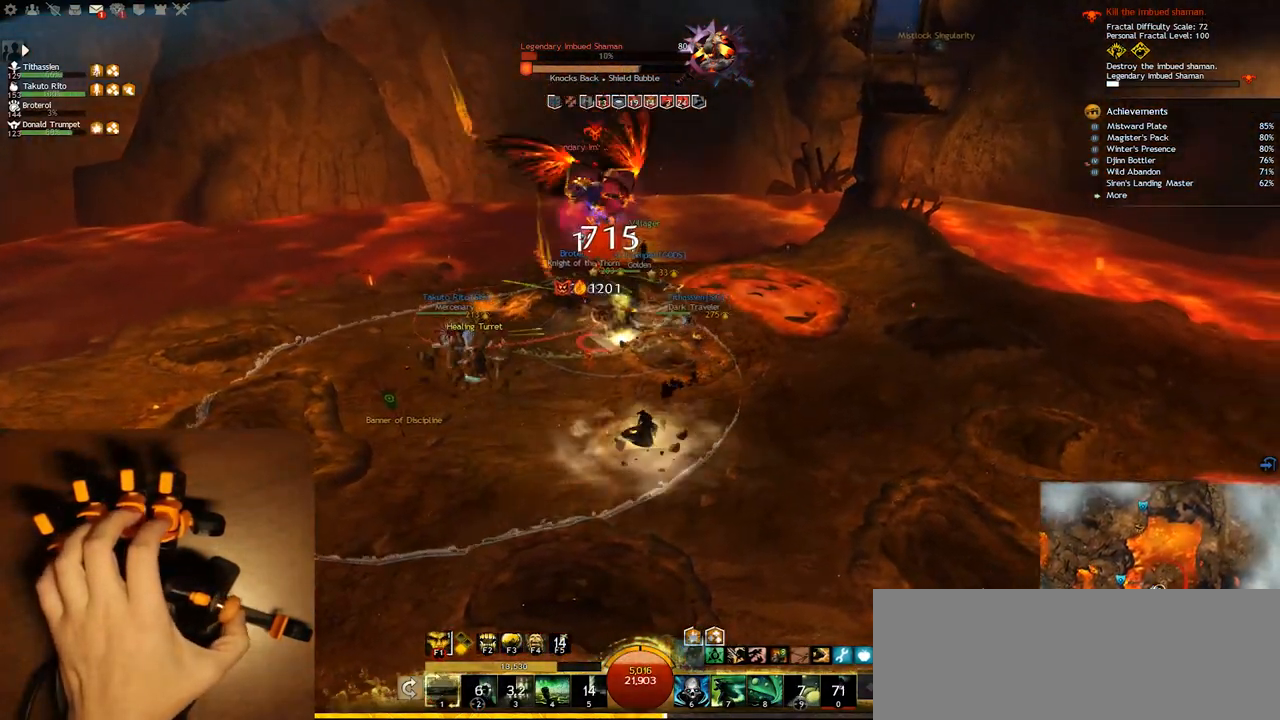
{"keys": ["1", "q"], "events": [[117, "e", "up"], [150, "1", "down"], [217, "q", "down"], [233, "1", "up"], [433, "1", "down"]]}
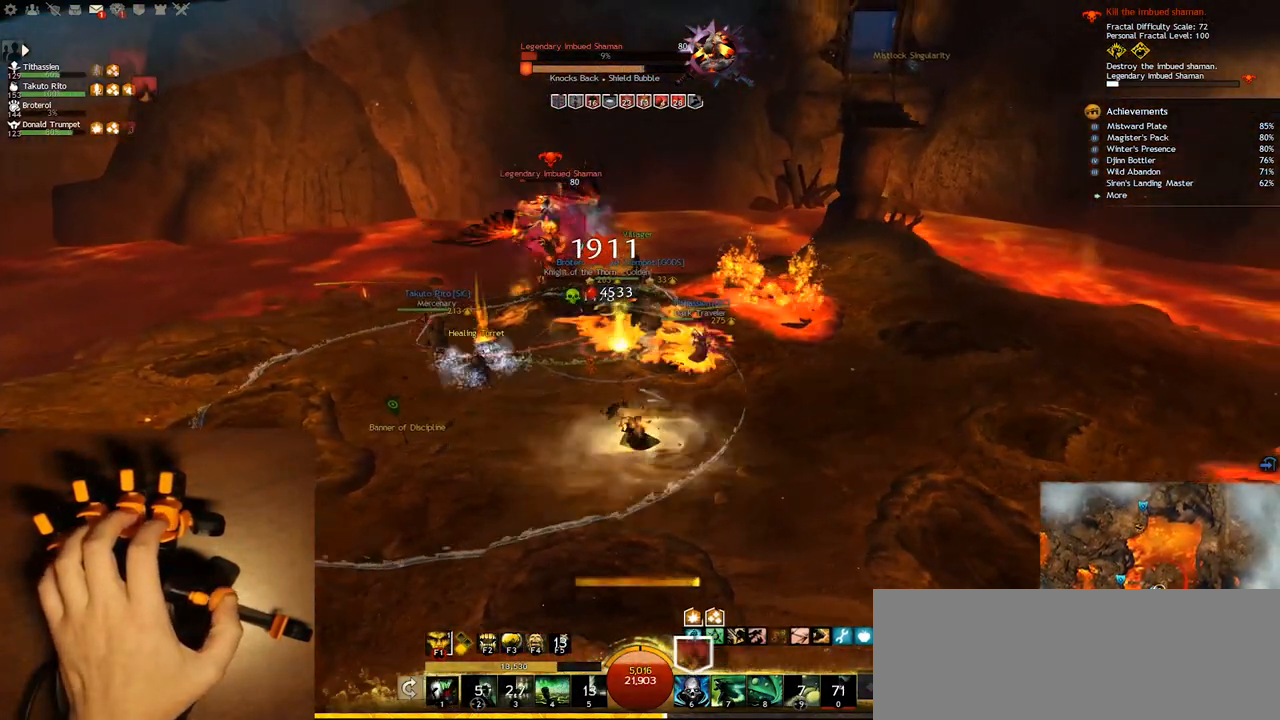
{"keys": ["q", "w"], "events": [[117, "1", "up"], [200, "4", "down"], [250, "w", "down"], [350, "4", "up"]]}
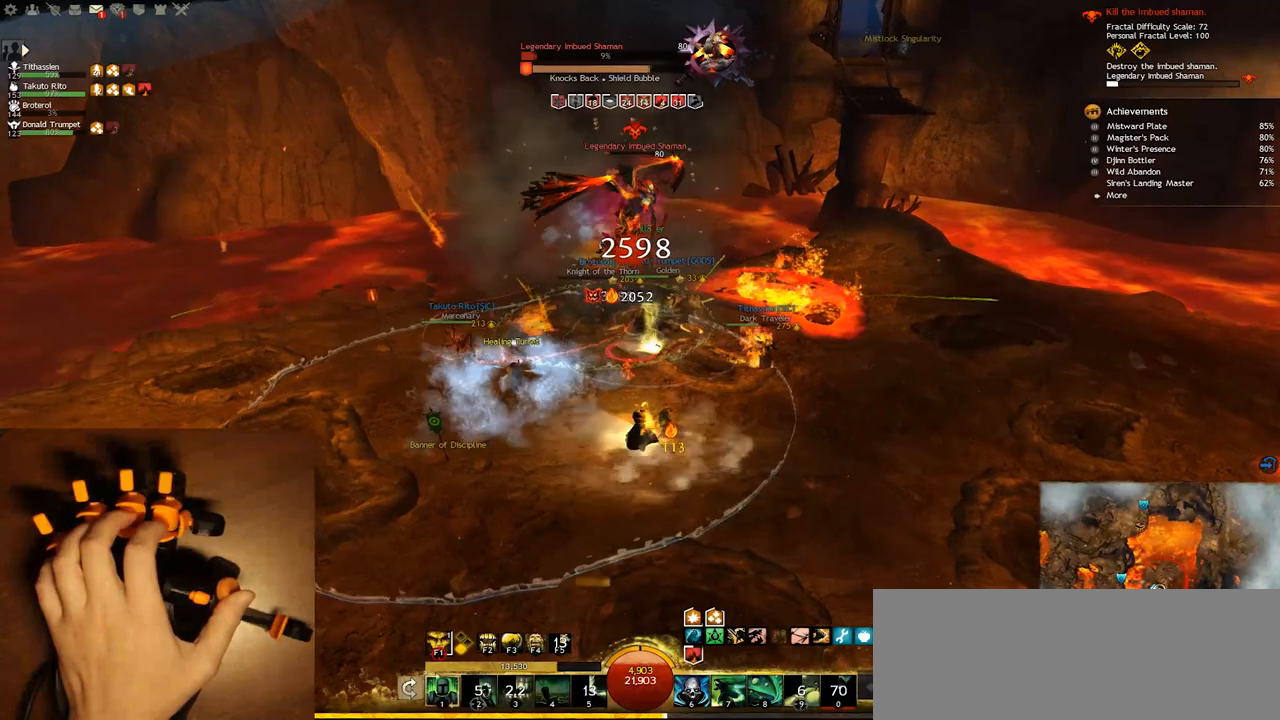
{"keys": ["q"], "events": [[50, "q", "up"], [250, "q", "down"], [367, "w", "up"]]}
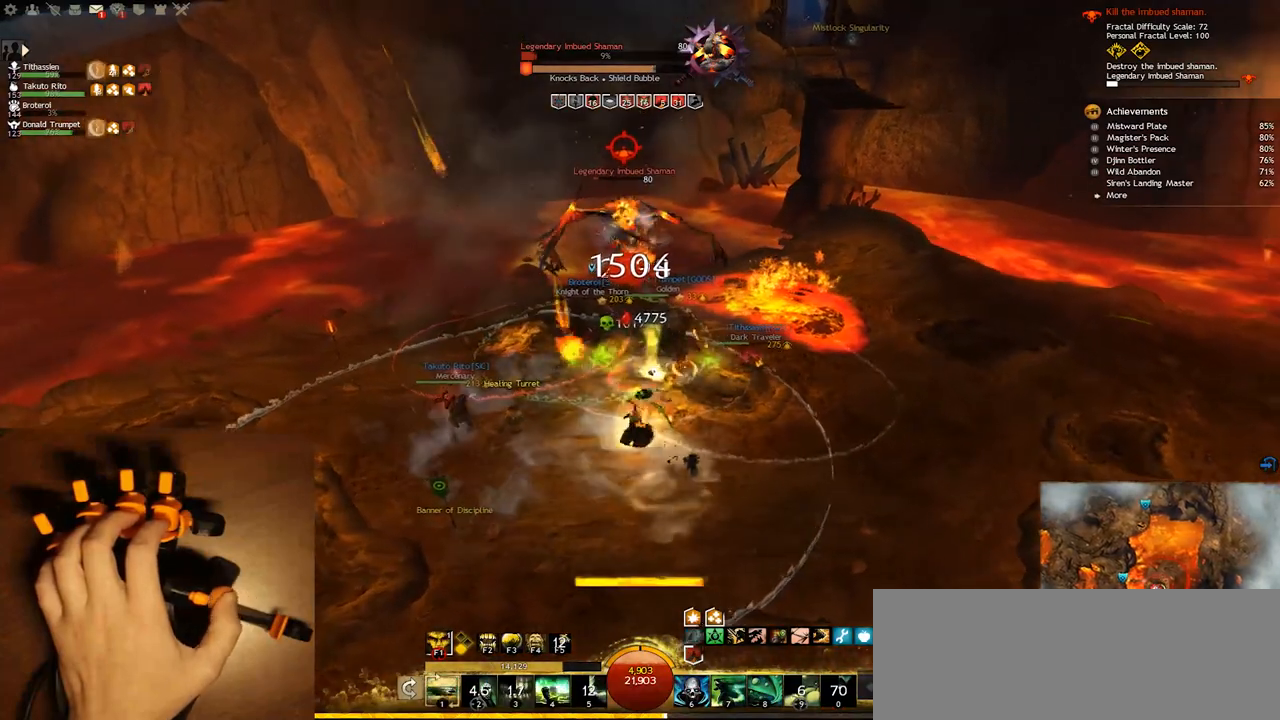
{"keys": ["q"], "events": [[300, "1", "down"], [450, "1", "up"]]}
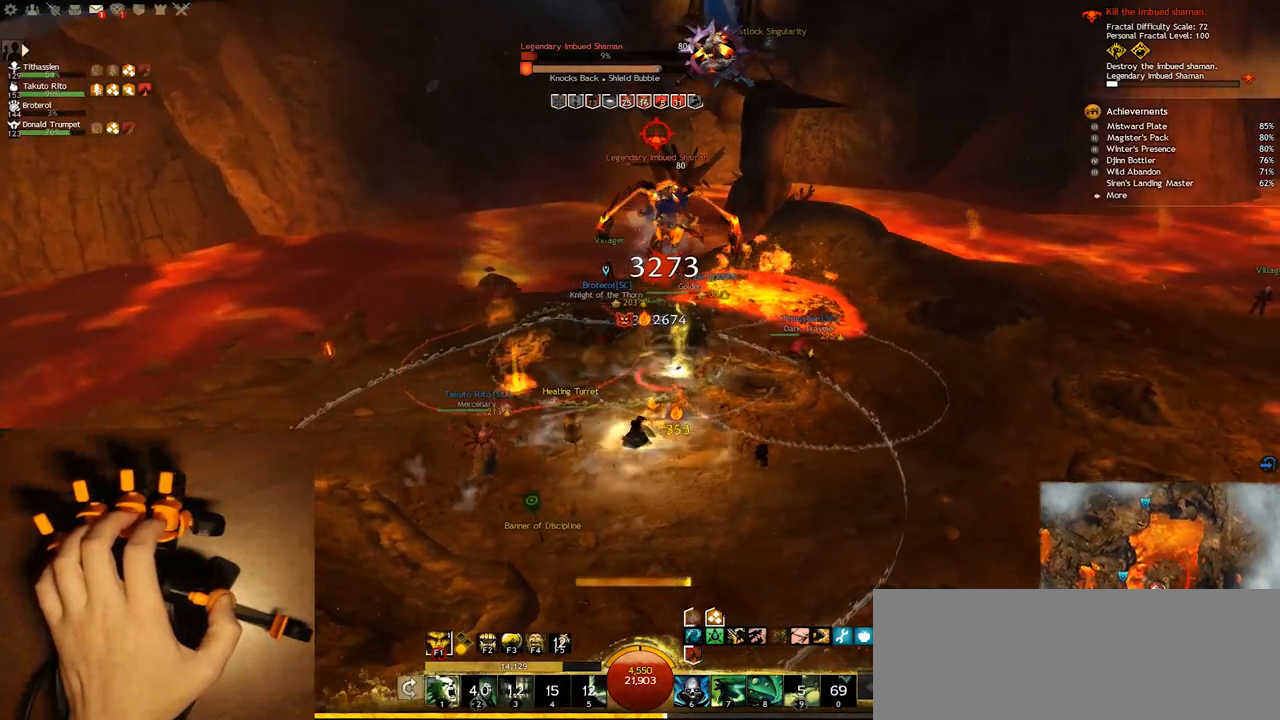
{"keys": ["1", "e"], "events": [[33, "s", "down"], [67, "1", "down"], [83, "q", "up"], [217, "1", "up"], [333, "1", "down"], [333, "e", "down"], [400, "s", "up"]]}
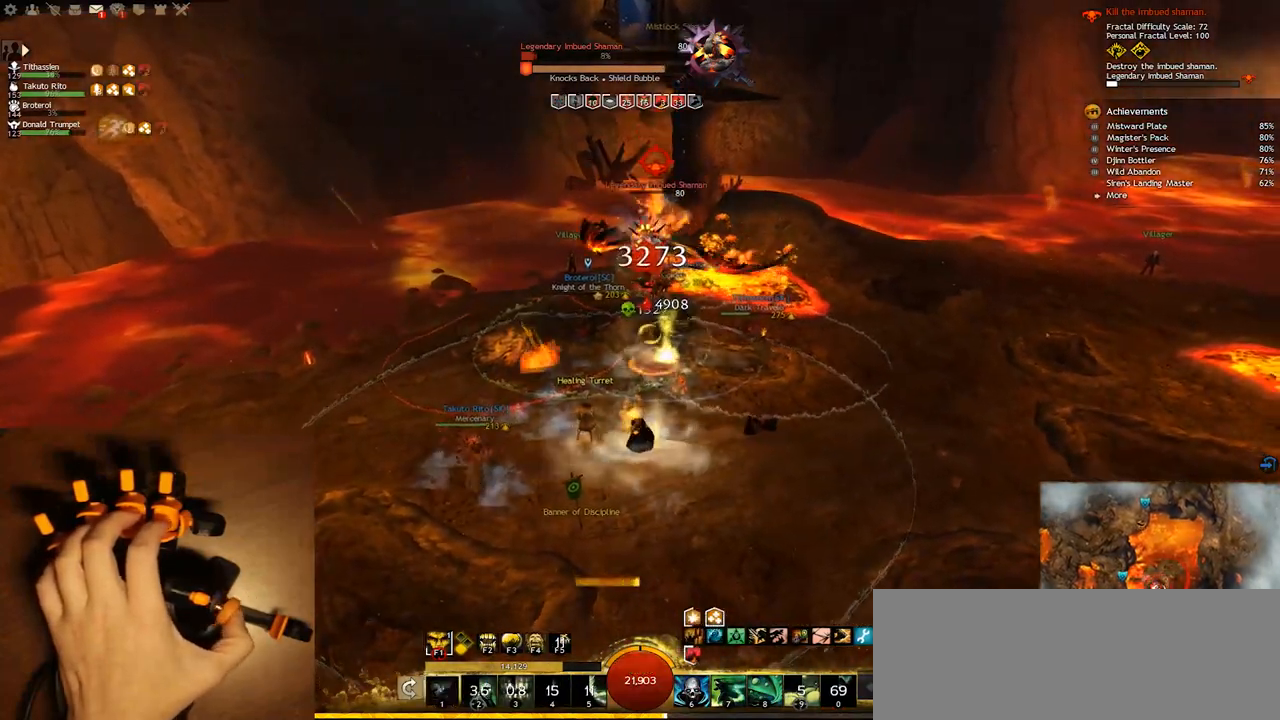
{"keys": ["1", "e"], "events": [[17, "1", "up"], [200, "1", "down"], [300, "1", "up"], [467, "1", "down"]]}
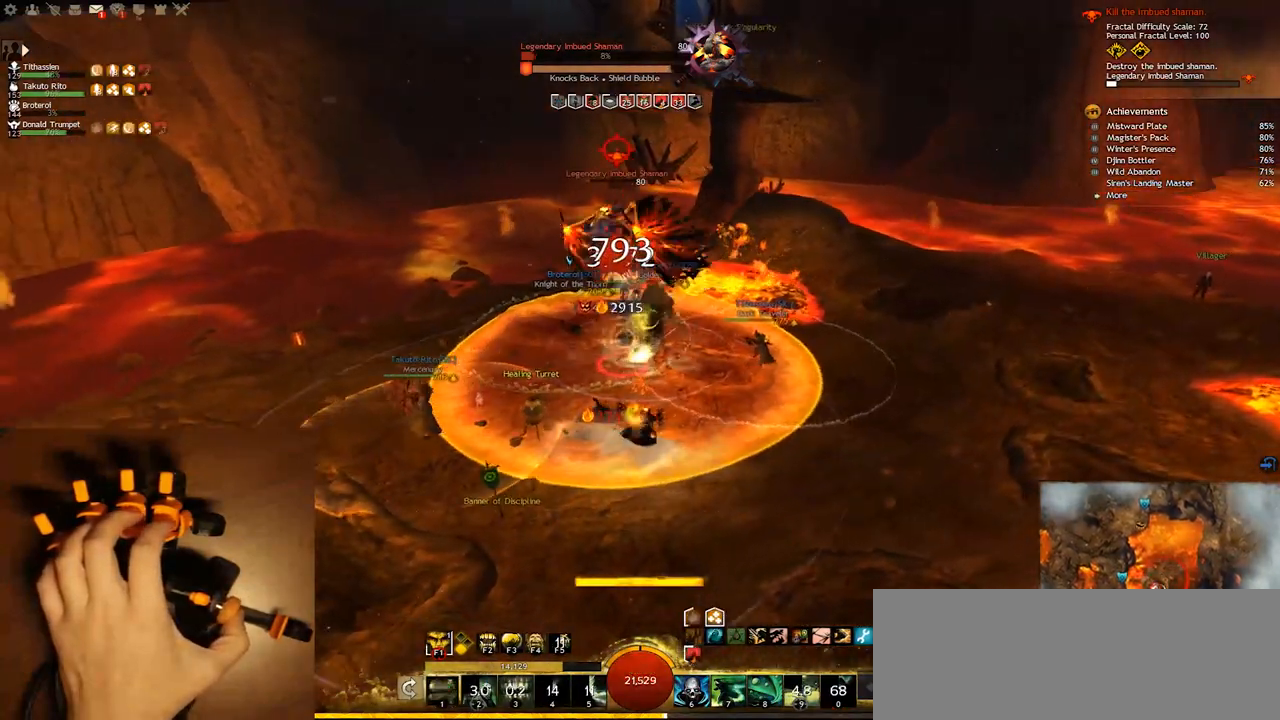
{"keys": ["e", "s"], "events": [[83, "1", "up"], [200, "s", "down"]]}
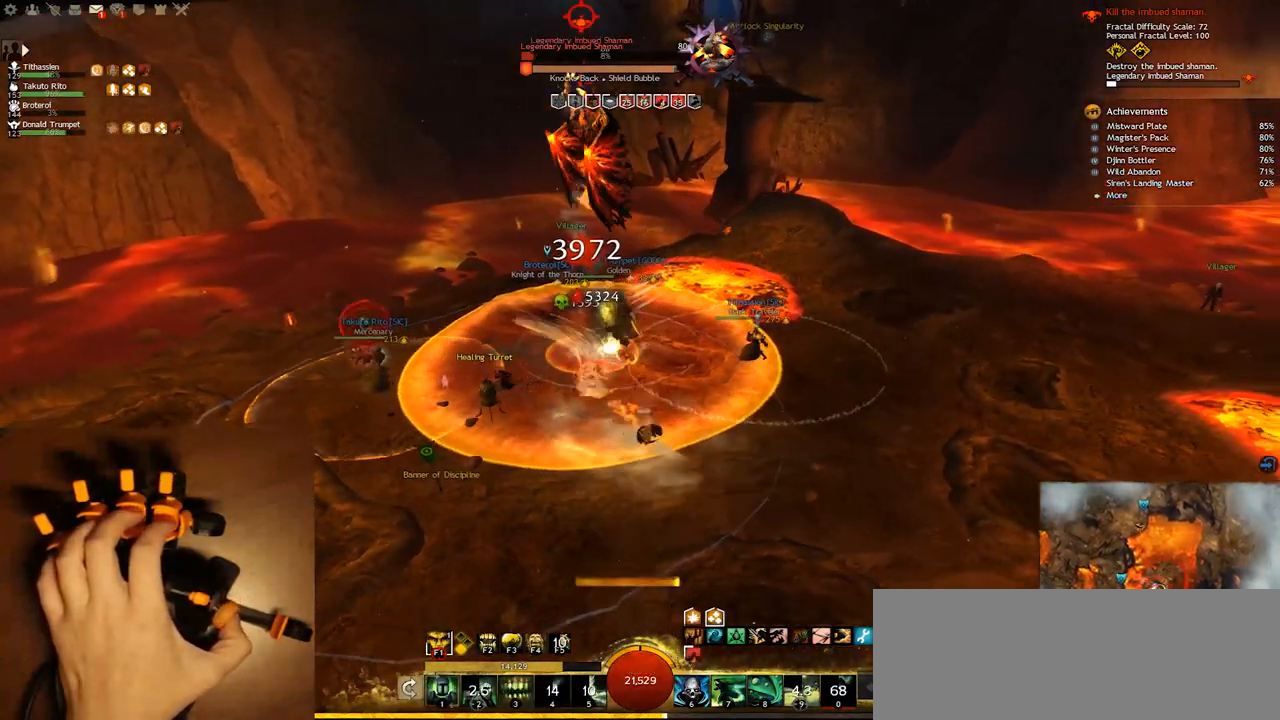
{"keys": ["q"], "events": [[83, "e", "up"], [333, "s", "up"], [367, "q", "down"]]}
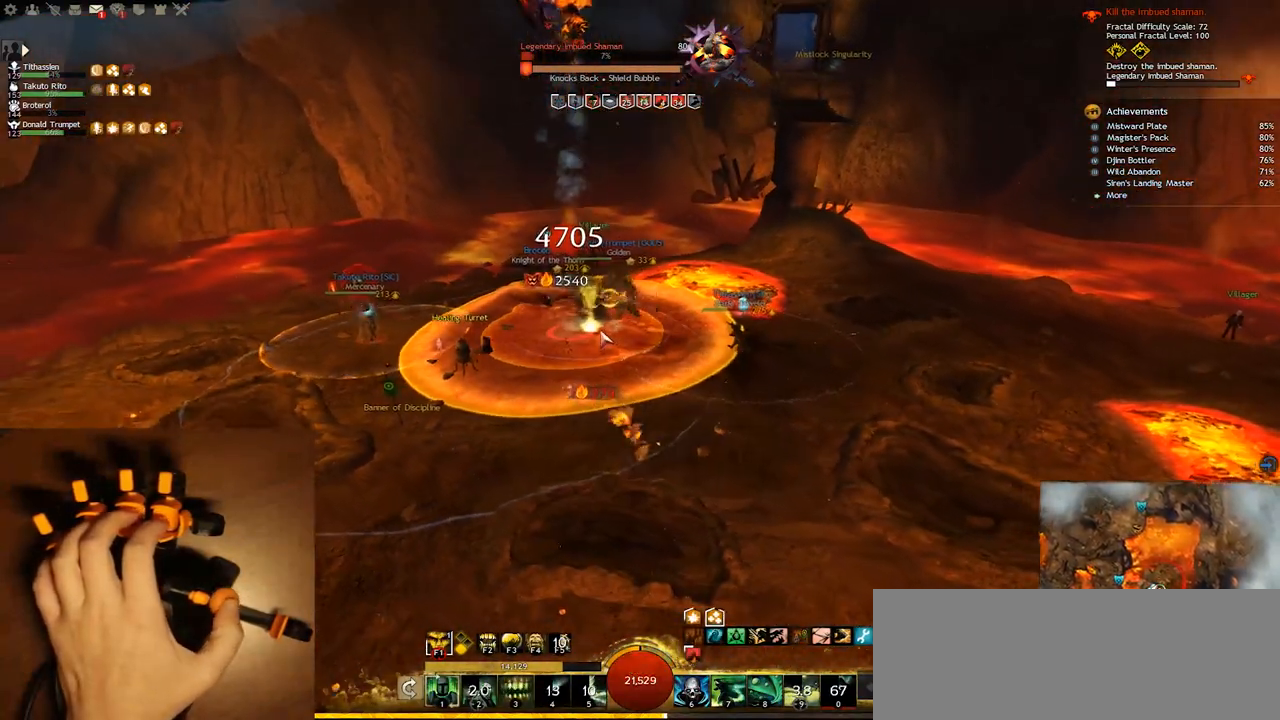
{"keys": ["q"], "events": [[117, "3", "down"], [233, "3", "up"], [367, "3", "down"], [483, "3", "up"]]}
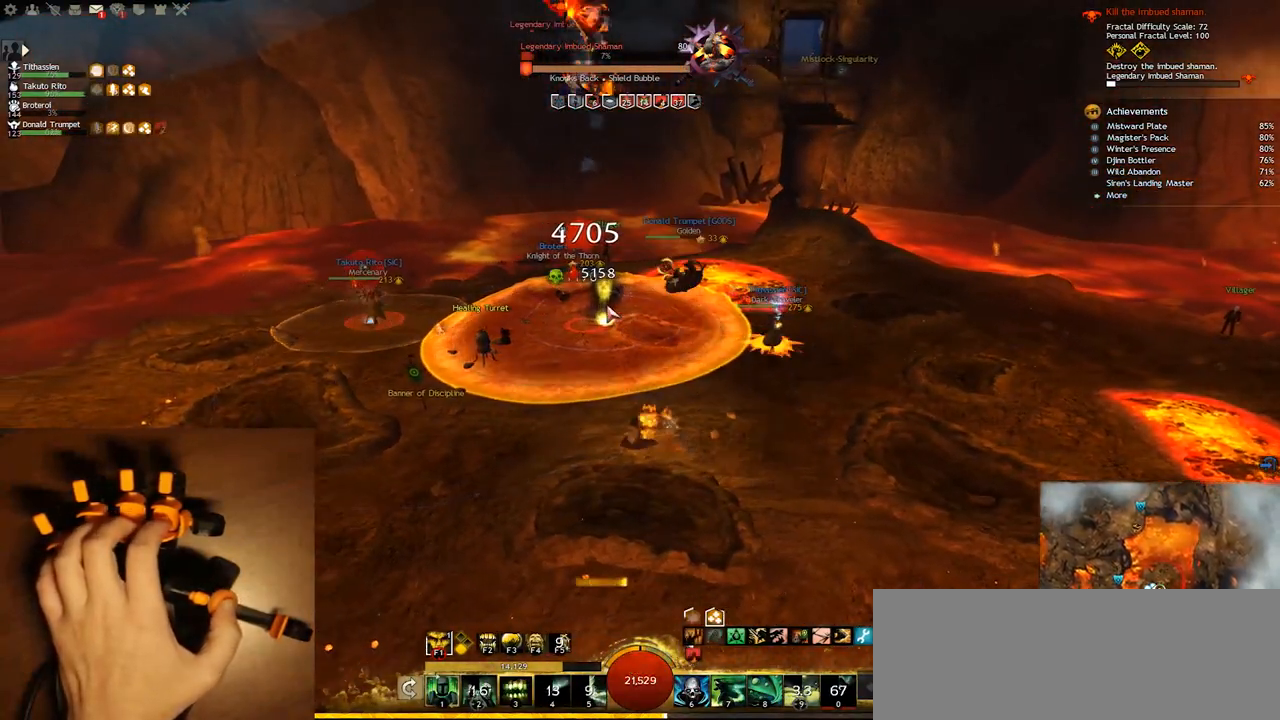
{"keys": ["e"], "events": [[17, "q", "up"], [117, "e", "down"]]}
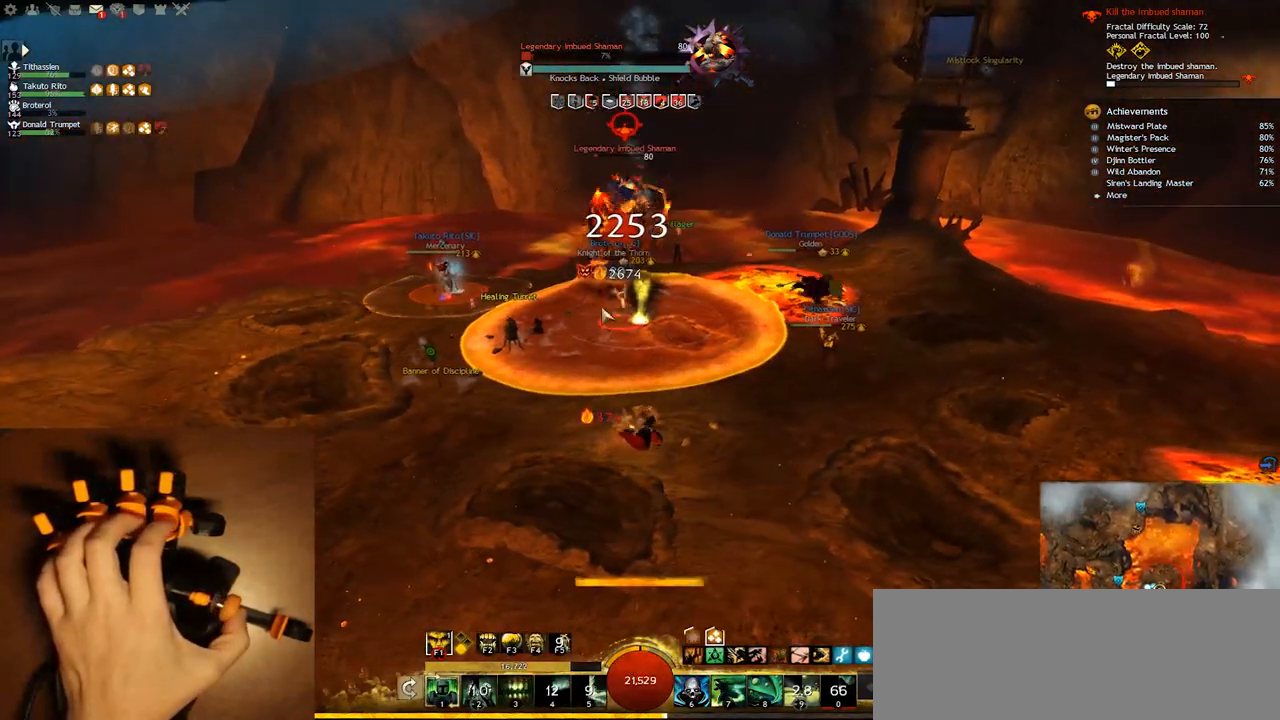
{"keys": ["1", "e"], "events": [[433, "1", "down"]]}
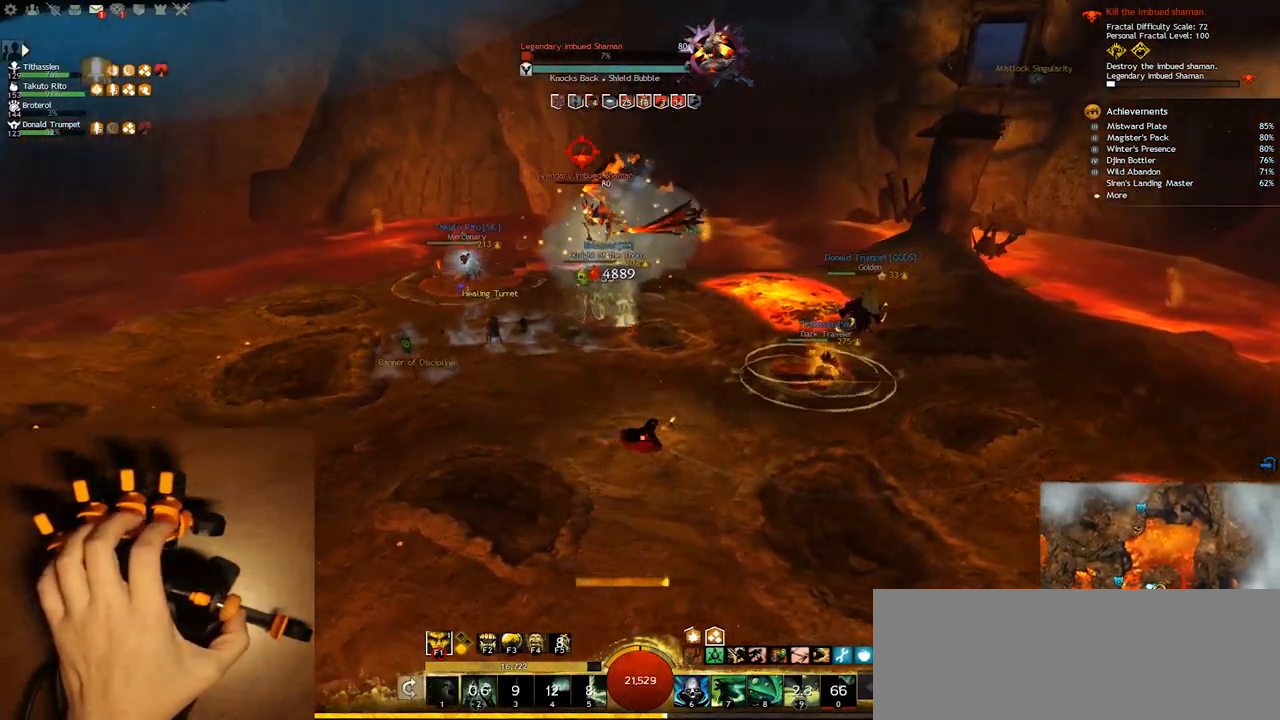
{"keys": ["1", "e", "w"], "events": [[83, "1", "up"], [200, "1", "down"], [300, "w", "down"], [350, "1", "up"], [450, "1", "down"]]}
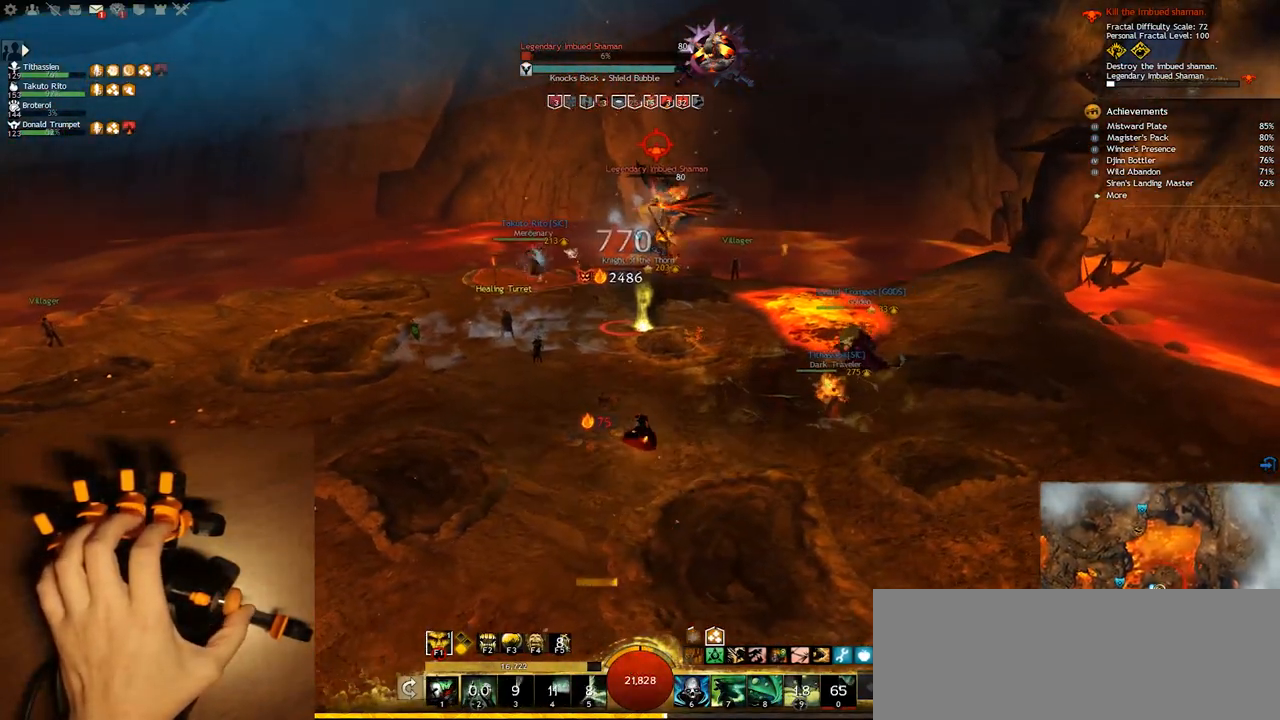
{"keys": ["q"], "events": [[83, "e", "up"], [117, "1", "up"], [217, "1", "down"], [283, "q", "down"], [383, "1", "up"], [383, "w", "up"]]}
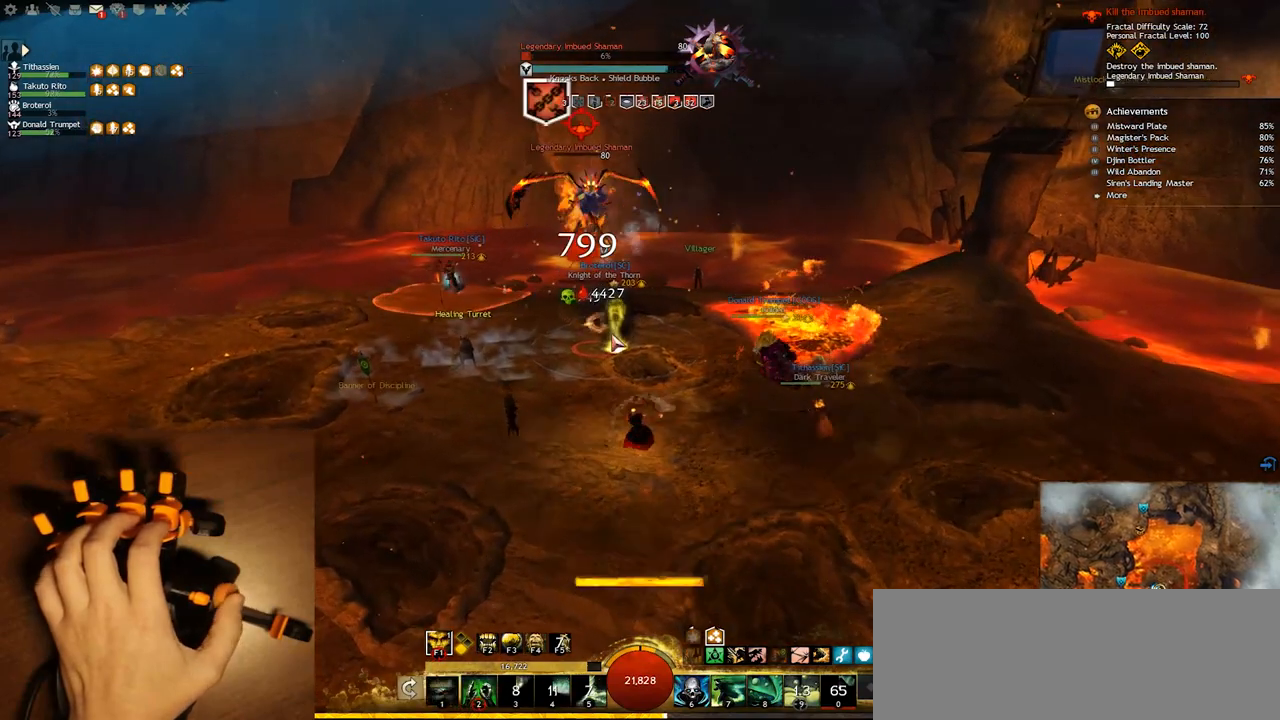
{"keys": ["q"], "events": [[67, "2", "down"], [233, "2", "up"]]}
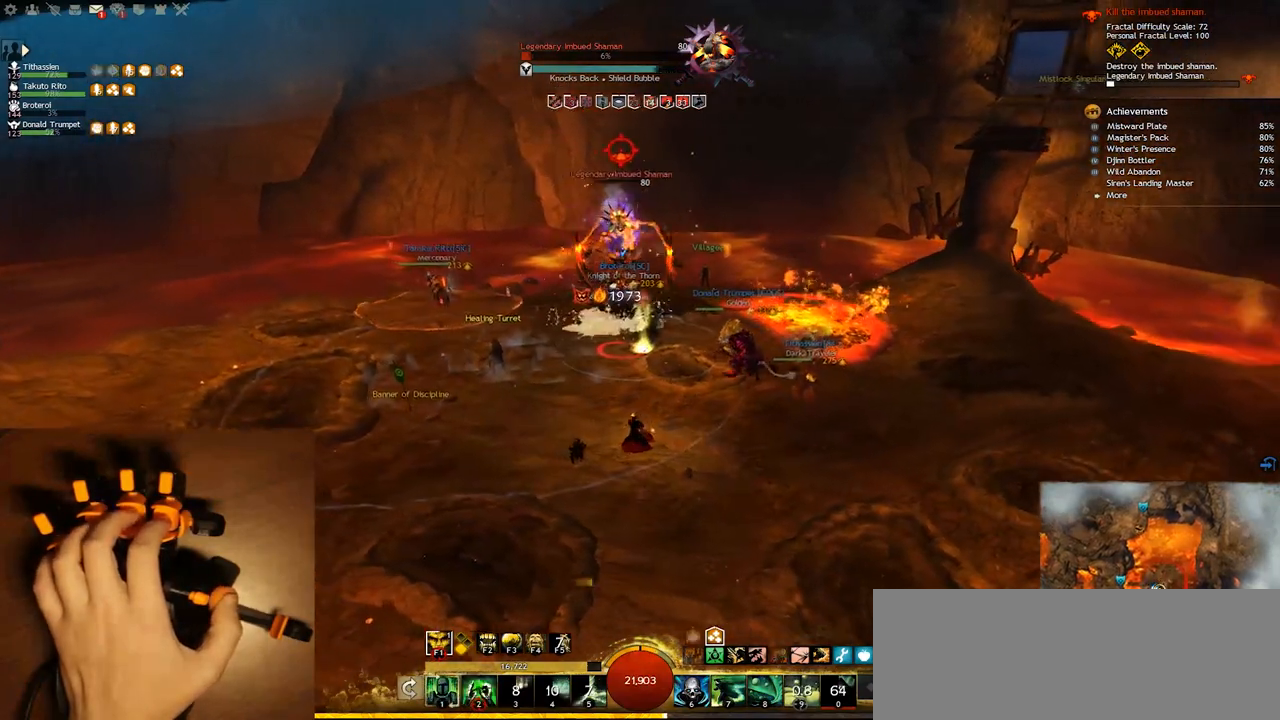
{"keys": ["q"], "events": []}
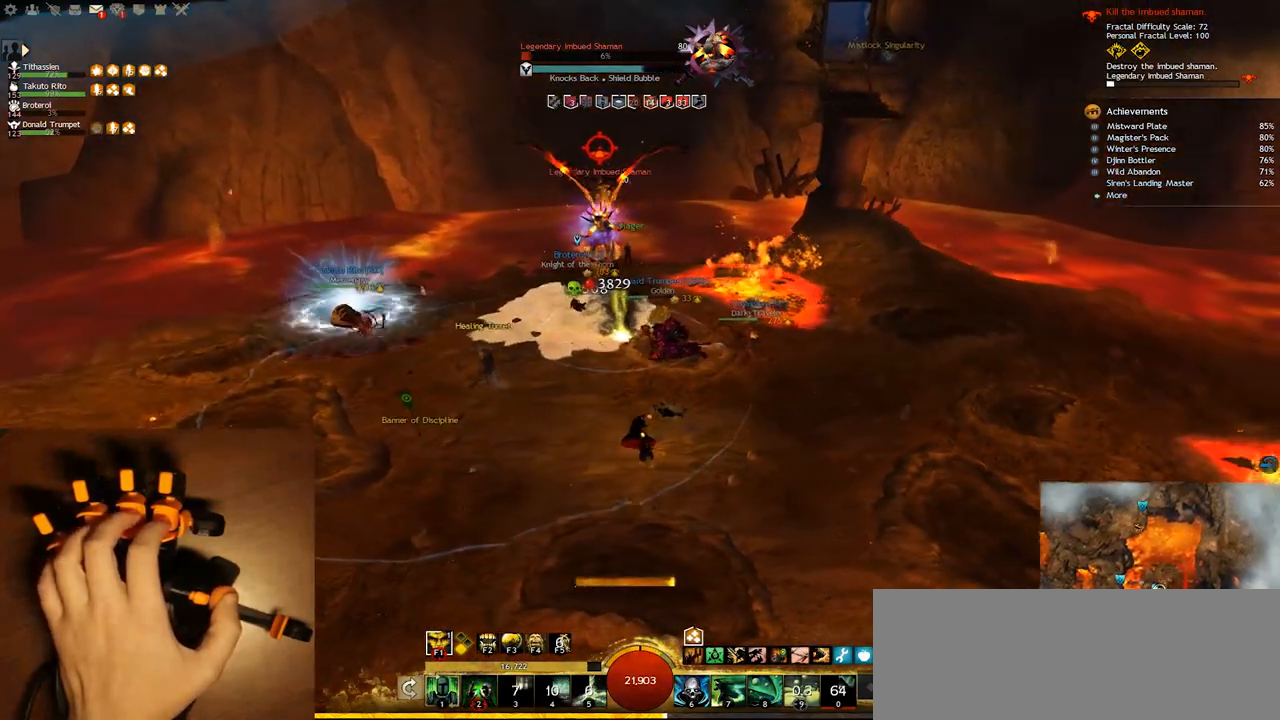
{"keys": ["q"], "events": []}
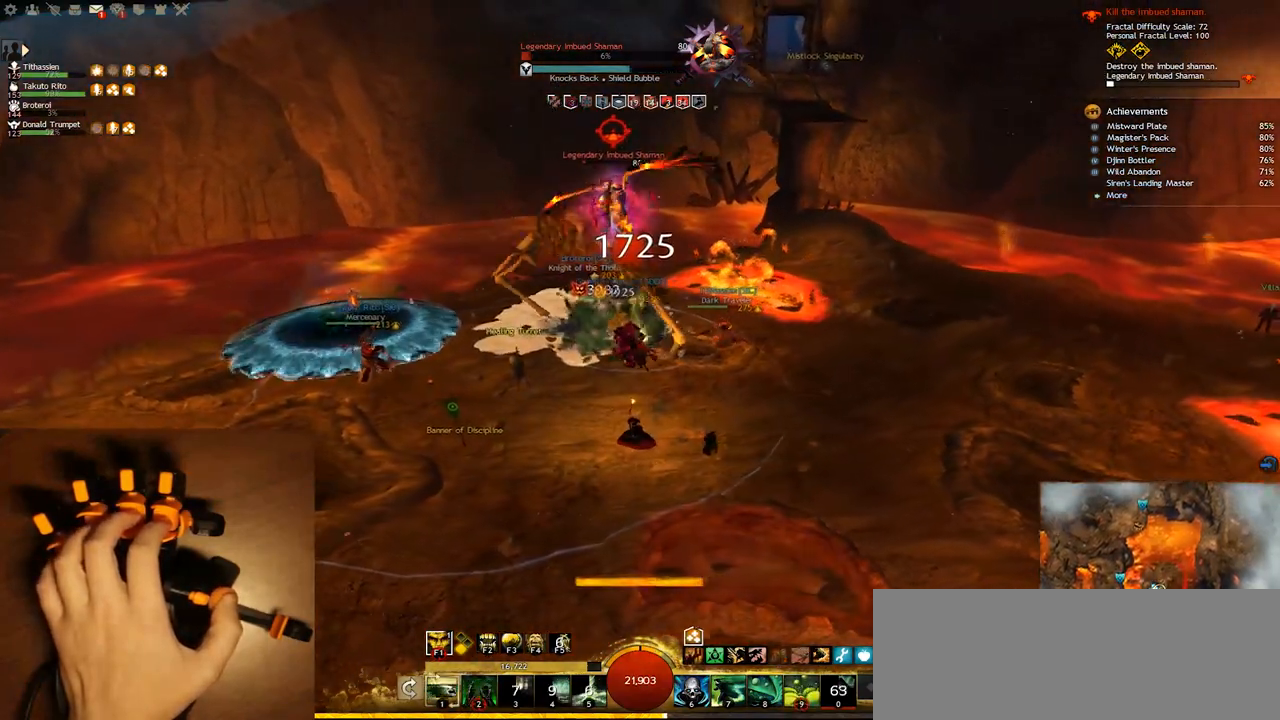
{"keys": ["q"], "events": [[50, "1", "down"], [183, "1", "up"], [317, "1", "down"], [417, "1", "up"]]}
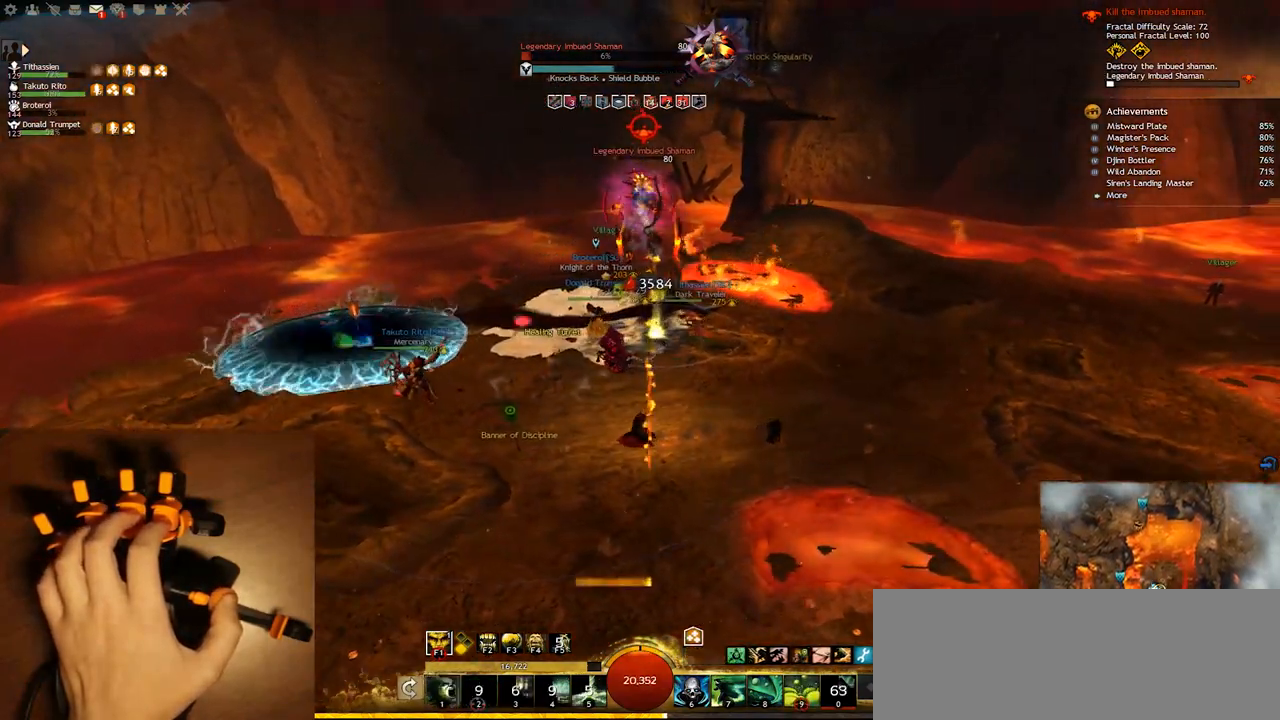
{"keys": ["e"], "events": [[33, "1", "down"], [133, "q", "up"], [183, "1", "up"], [217, "e", "down"], [333, "1", "down"], [467, "1", "up"]]}
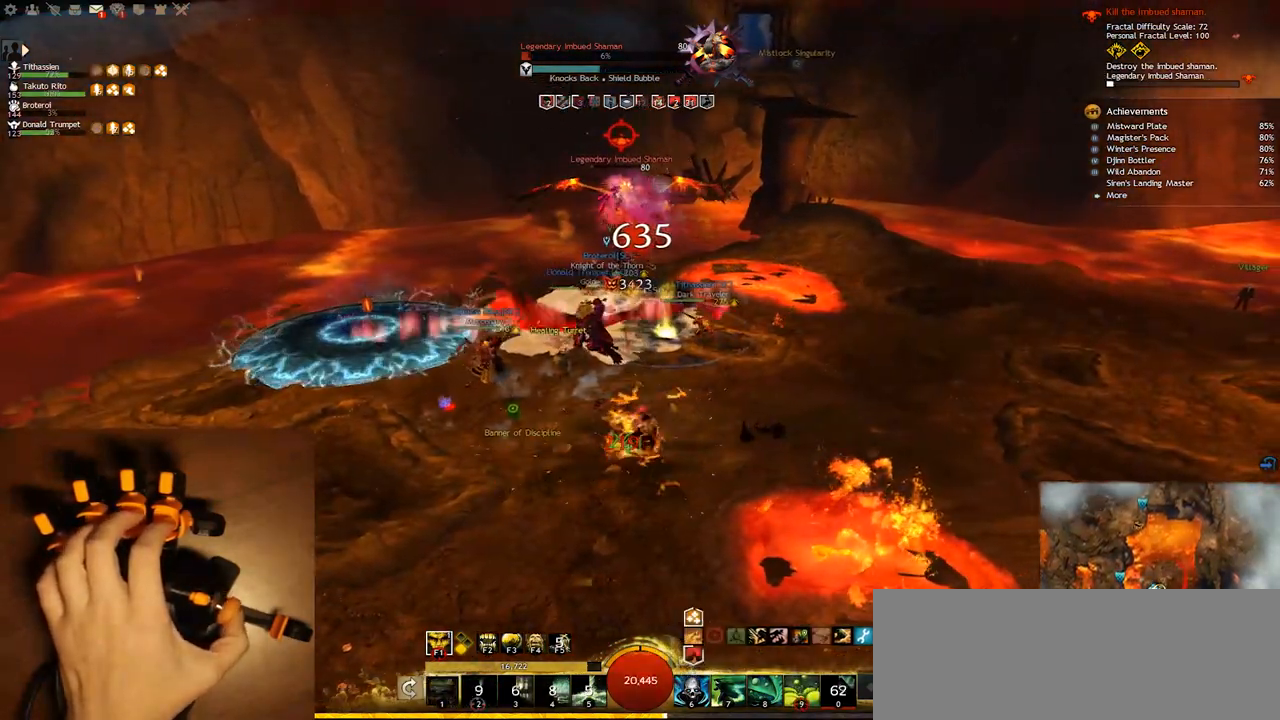
{"keys": ["1", "q"], "events": [[50, "e", "up"], [100, "1", "down"], [167, "q", "down"], [267, "1", "up"], [450, "1", "down"]]}
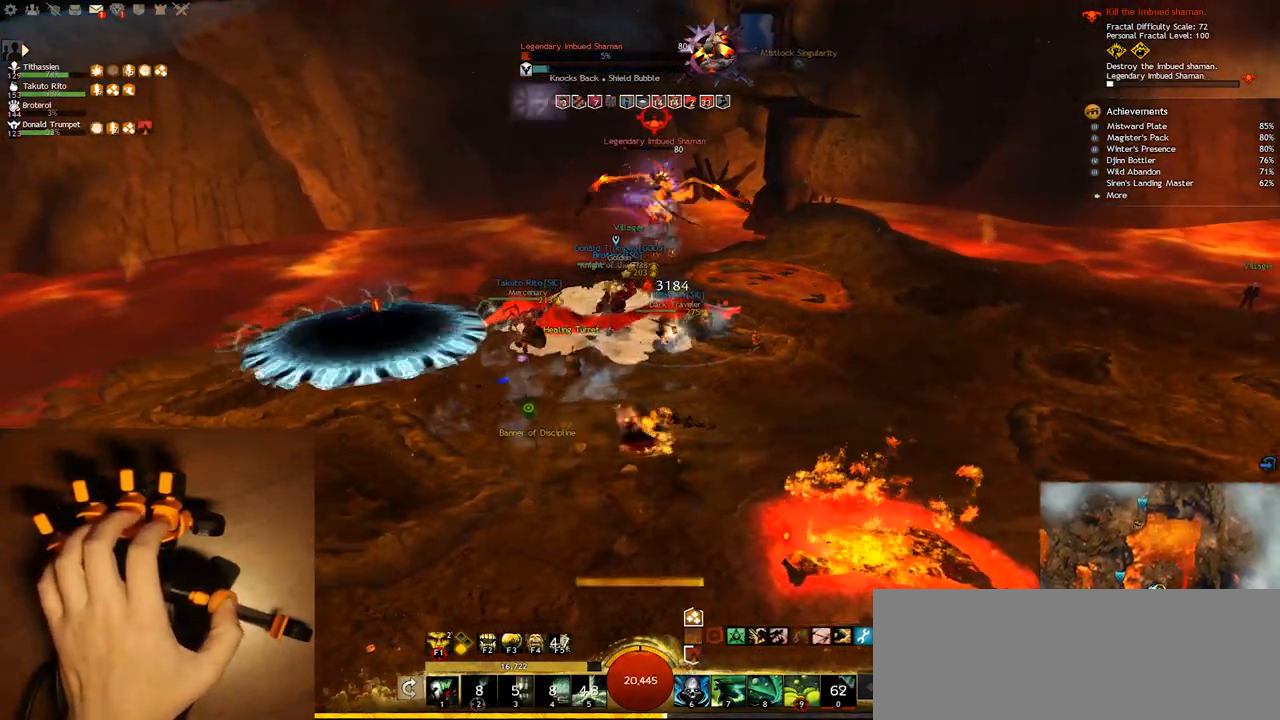
{"keys": ["1", "q", "s"], "events": [[100, "1", "up"], [217, "1", "down"], [350, "s", "down"], [367, "1", "up"], [483, "1", "down"]]}